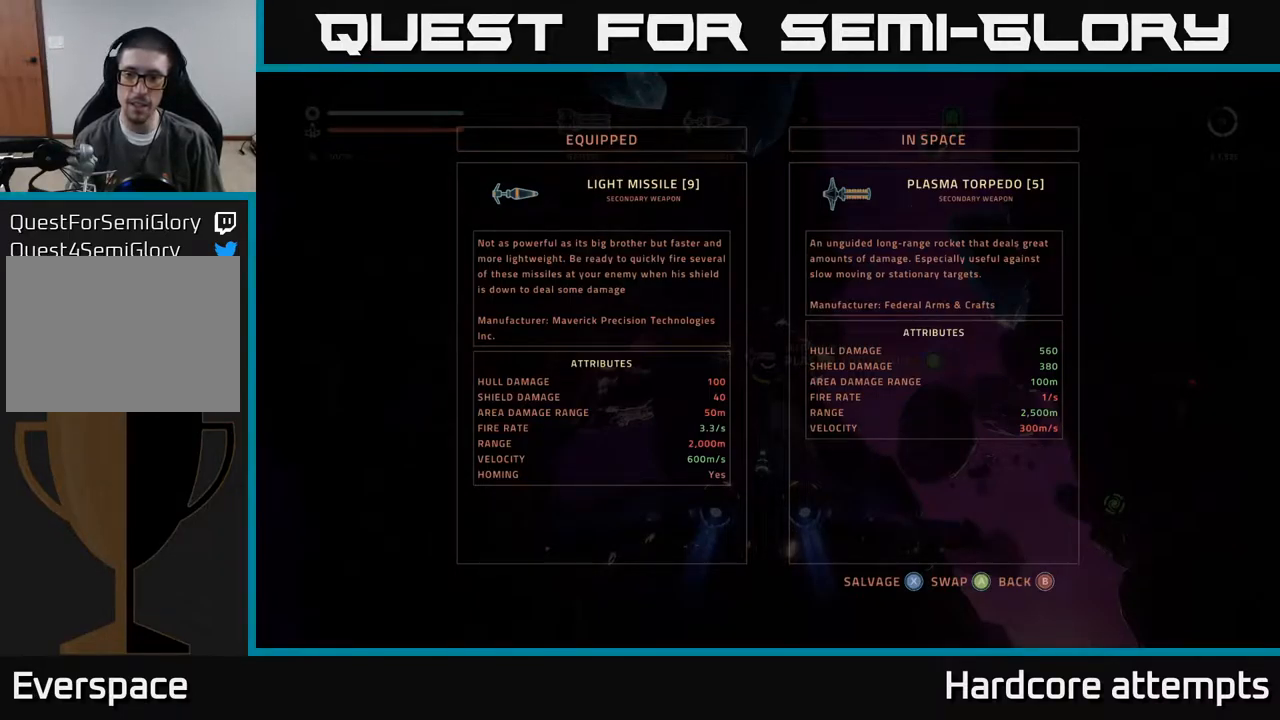
Gameplay with a controller (Xbox layout); each line is a JSON object with the inputs held at the frame after it (dt_ms = milliseconds from this image to that frame). "events" lists button and stick changes between this image and that frame as [ms after this image, input, new state], when the widget could be followed in between.
{"dt_ms": 500, "buttons": ["X"], "left_stick": "center", "right_stick": "center", "events": [[500, "X", "down"]]}
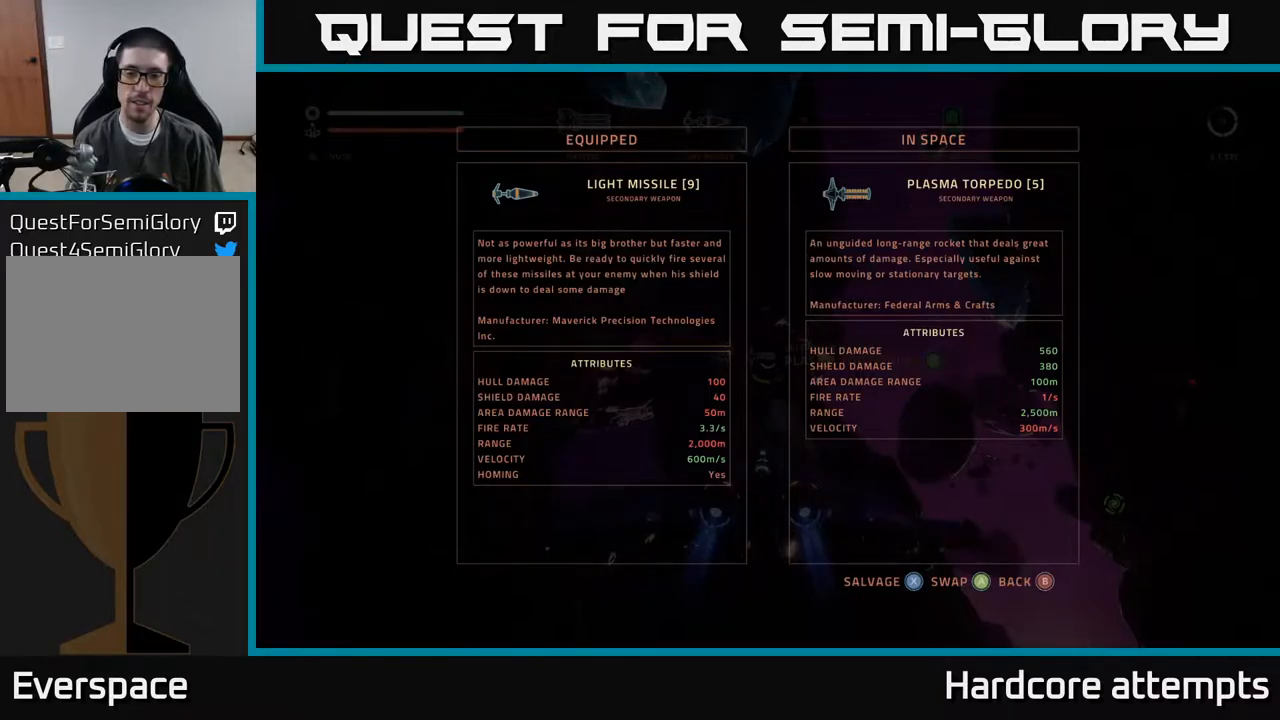
{"dt_ms": 500, "buttons": [], "left_stick": "down-left", "right_stick": "left", "events": [[67, "X", "up"], [133, "X", "down"], [183, "X", "up"], [383, "left_stick", "down-left"], [383, "right_stick", "left"]]}
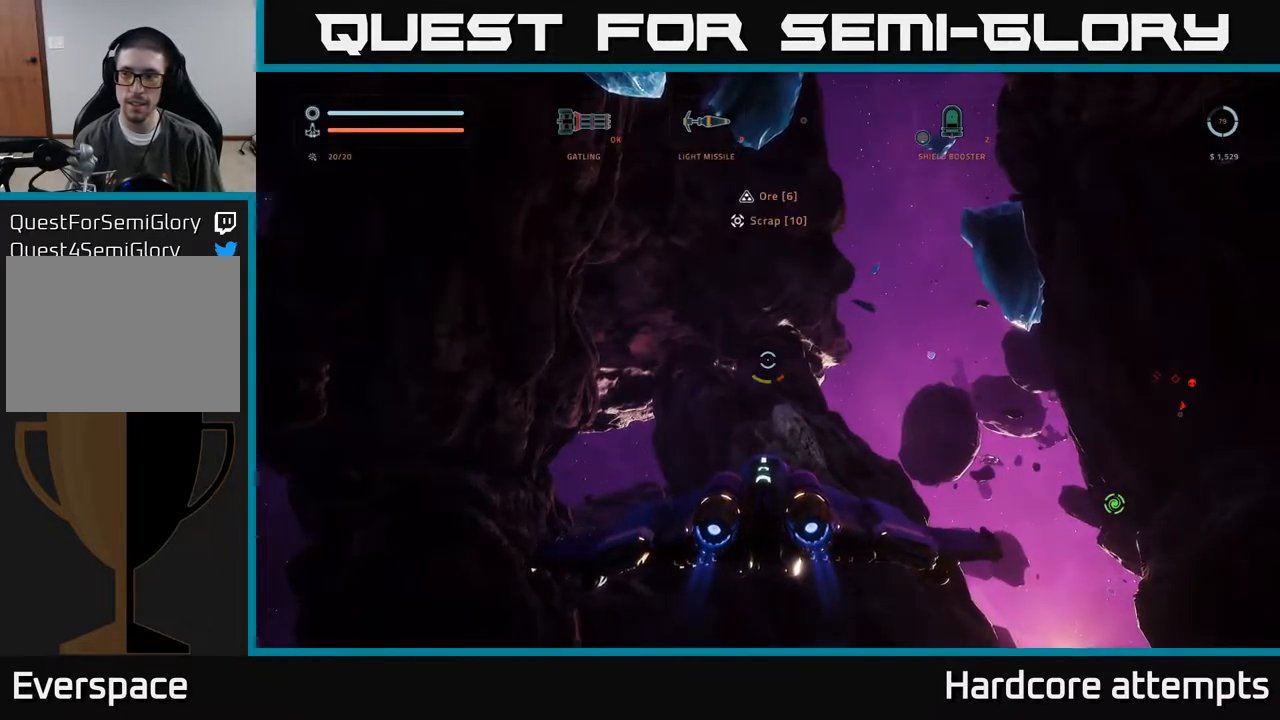
{"dt_ms": 500, "buttons": [], "left_stick": "right", "right_stick": "left", "events": [[67, "left_stick", "down"], [200, "left_stick", "down-right"], [383, "left_stick", "right"]]}
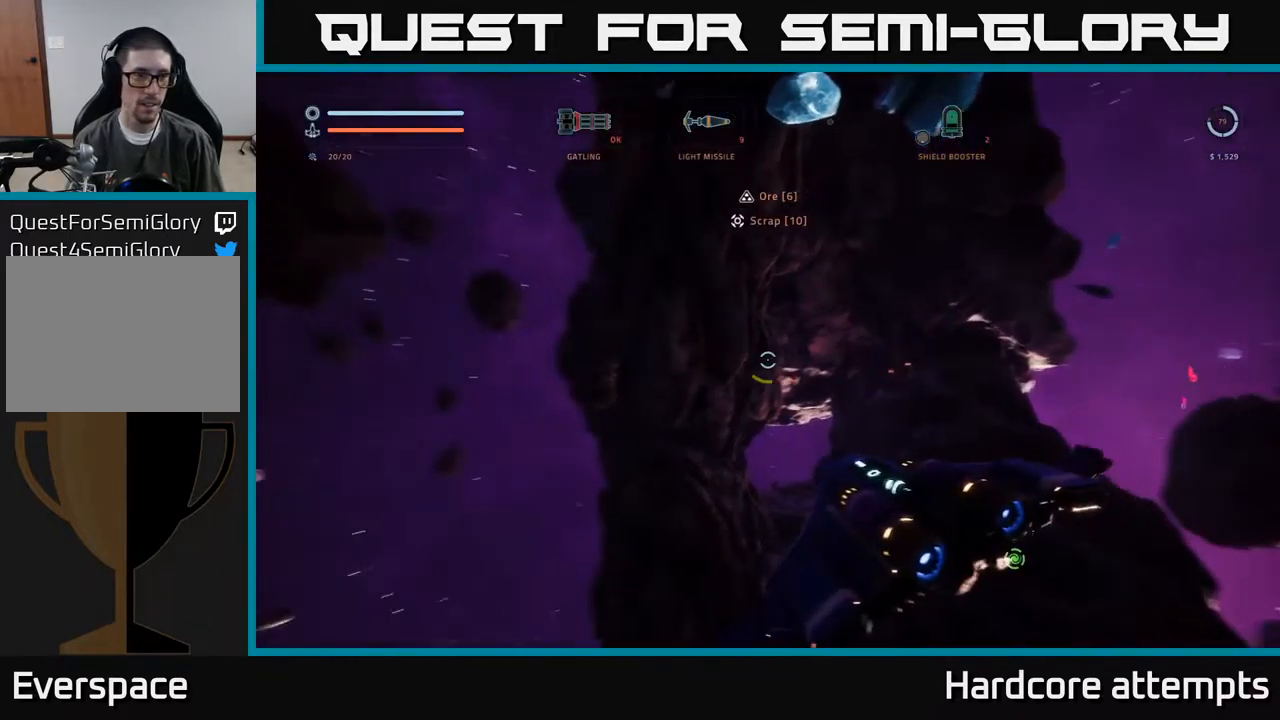
{"dt_ms": 500, "buttons": [], "left_stick": "up", "right_stick": "center", "events": [[67, "left_stick", "up-right"], [183, "right_stick", "center"], [283, "left_stick", "center"], [467, "left_stick", "up"]]}
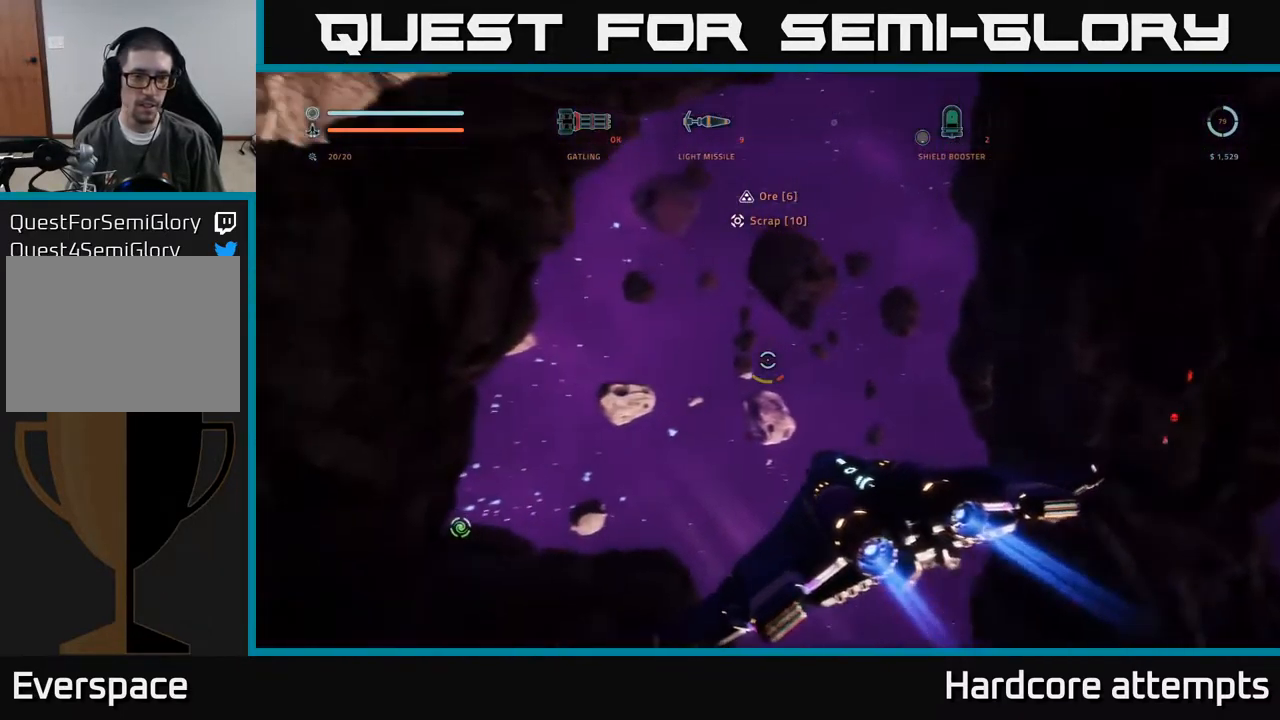
{"dt_ms": 500, "buttons": [], "left_stick": "up", "right_stick": "down-left", "events": [[183, "right_stick", "down-left"]]}
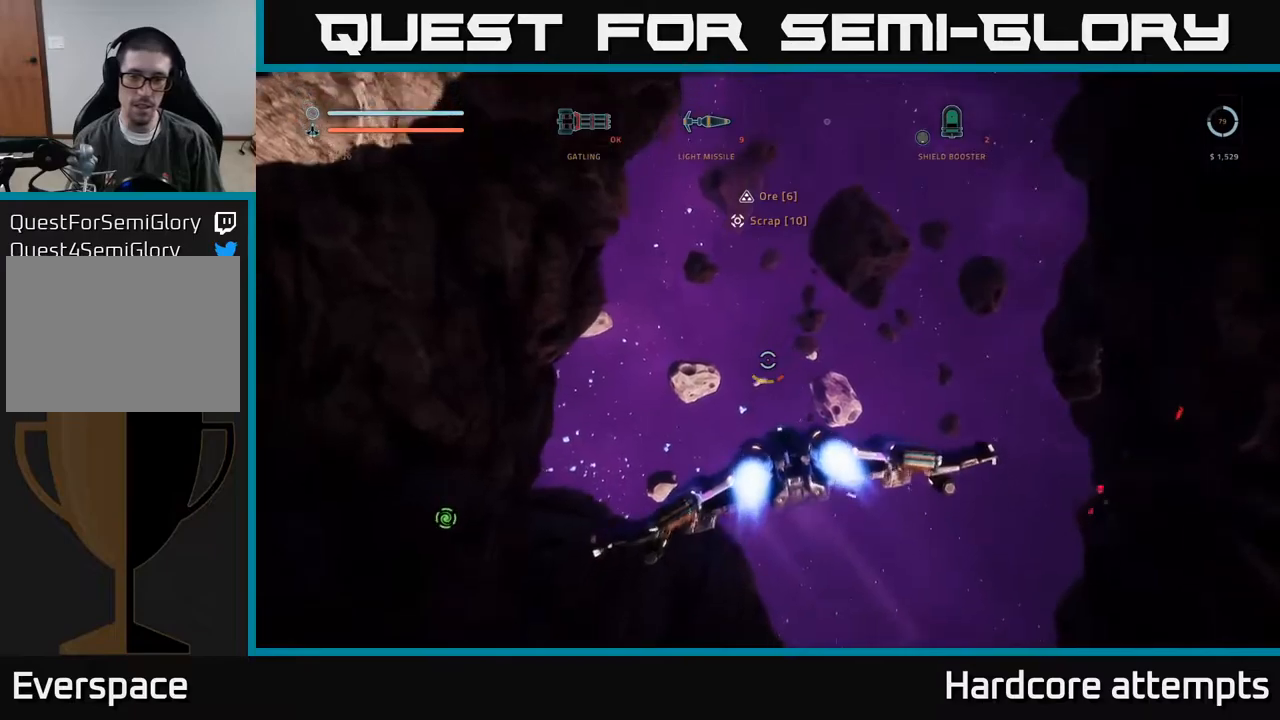
{"dt_ms": 500, "buttons": [], "left_stick": "up-right", "right_stick": "center", "events": [[34, "right_stick", "center"], [234, "left_stick", "up-right"]]}
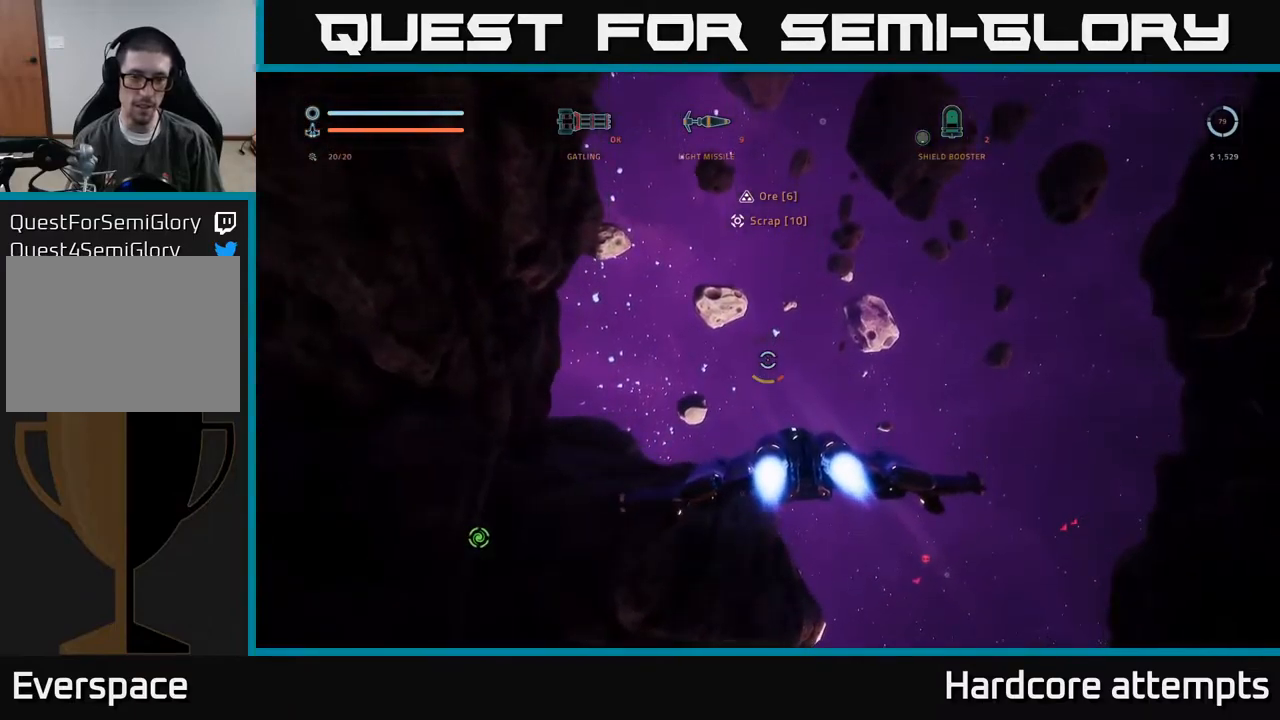
{"dt_ms": 500, "buttons": ["L1"], "left_stick": "up", "right_stick": "down-left", "events": [[50, "L1", "down"], [217, "left_stick", "up"], [267, "right_stick", "down-left"]]}
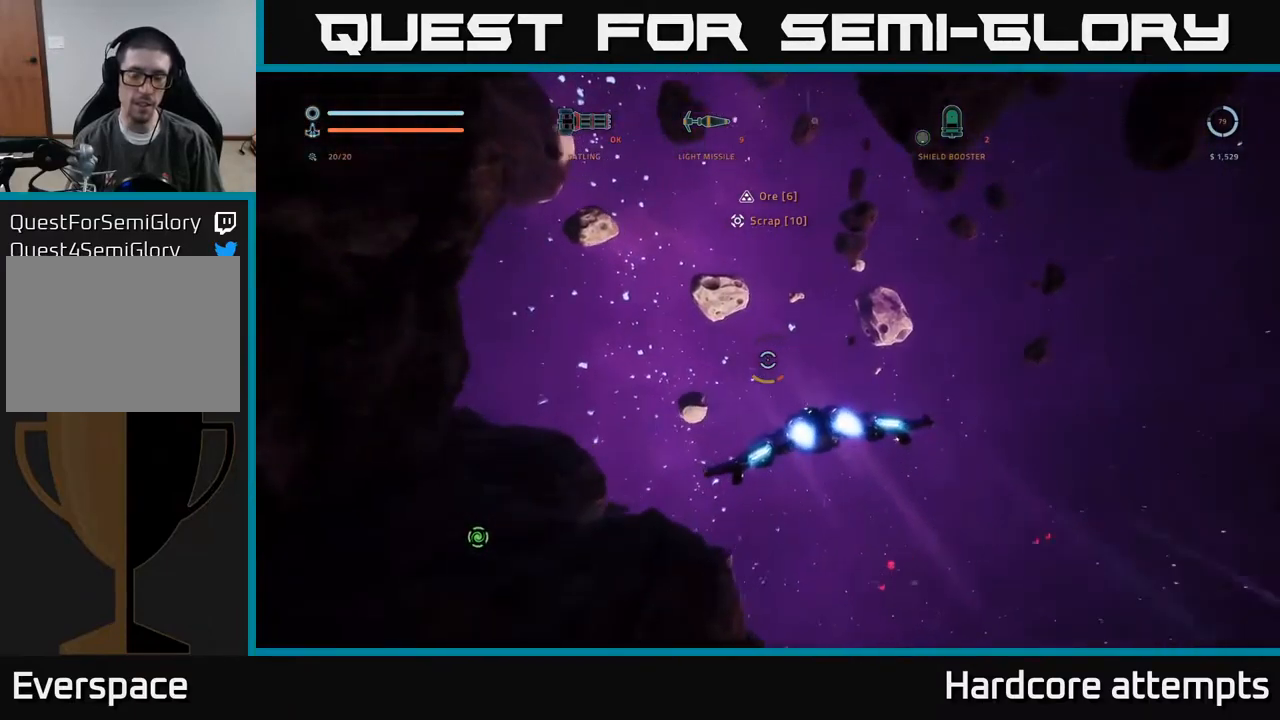
{"dt_ms": 500, "buttons": [], "left_stick": "up", "right_stick": "down", "events": [[17, "right_stick", "center"], [250, "right_stick", "down"], [434, "L1", "up"]]}
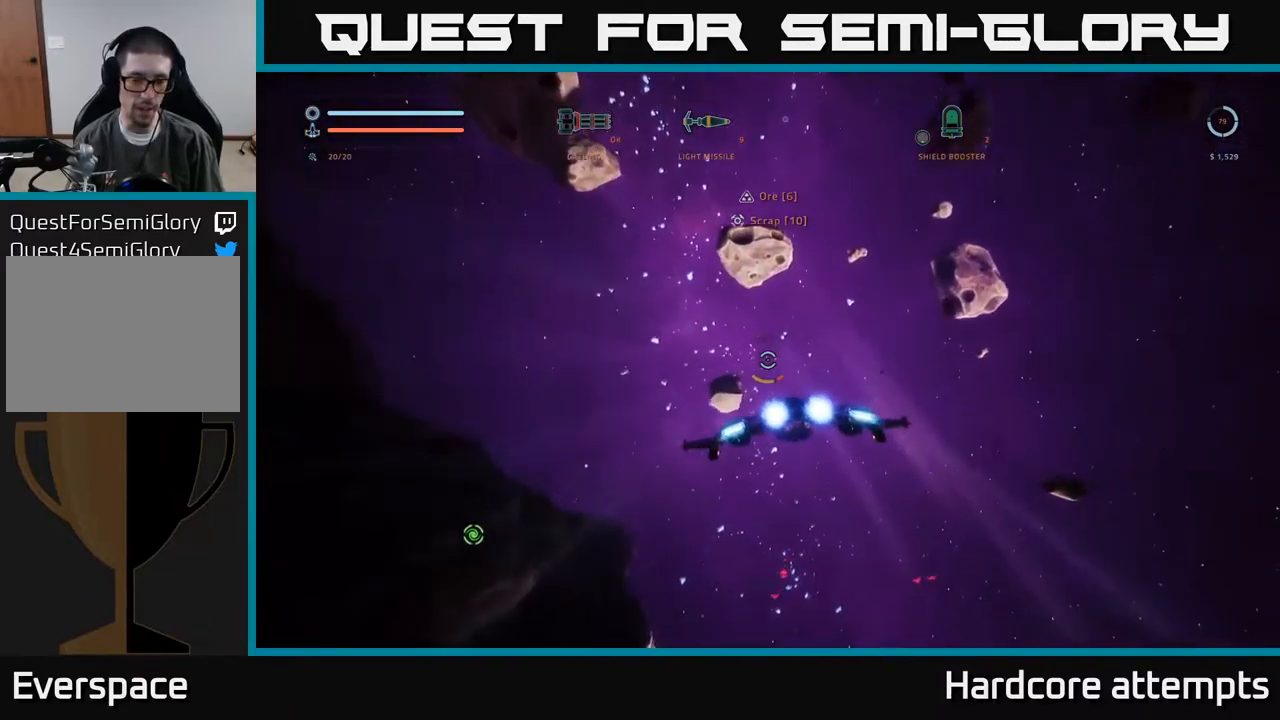
{"dt_ms": 1000, "buttons": [], "left_stick": "up", "right_stick": "down"}
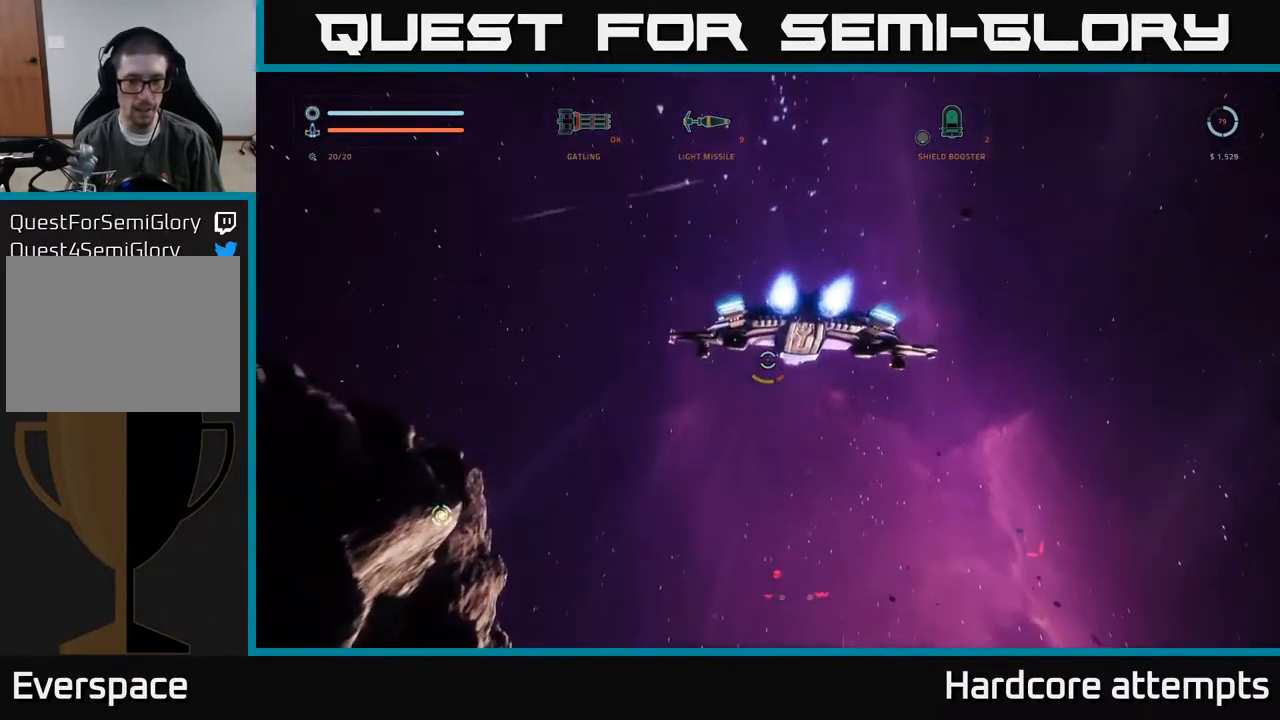
{"dt_ms": 500, "buttons": [], "left_stick": "up", "right_stick": "center", "events": [[350, "right_stick", "center"]]}
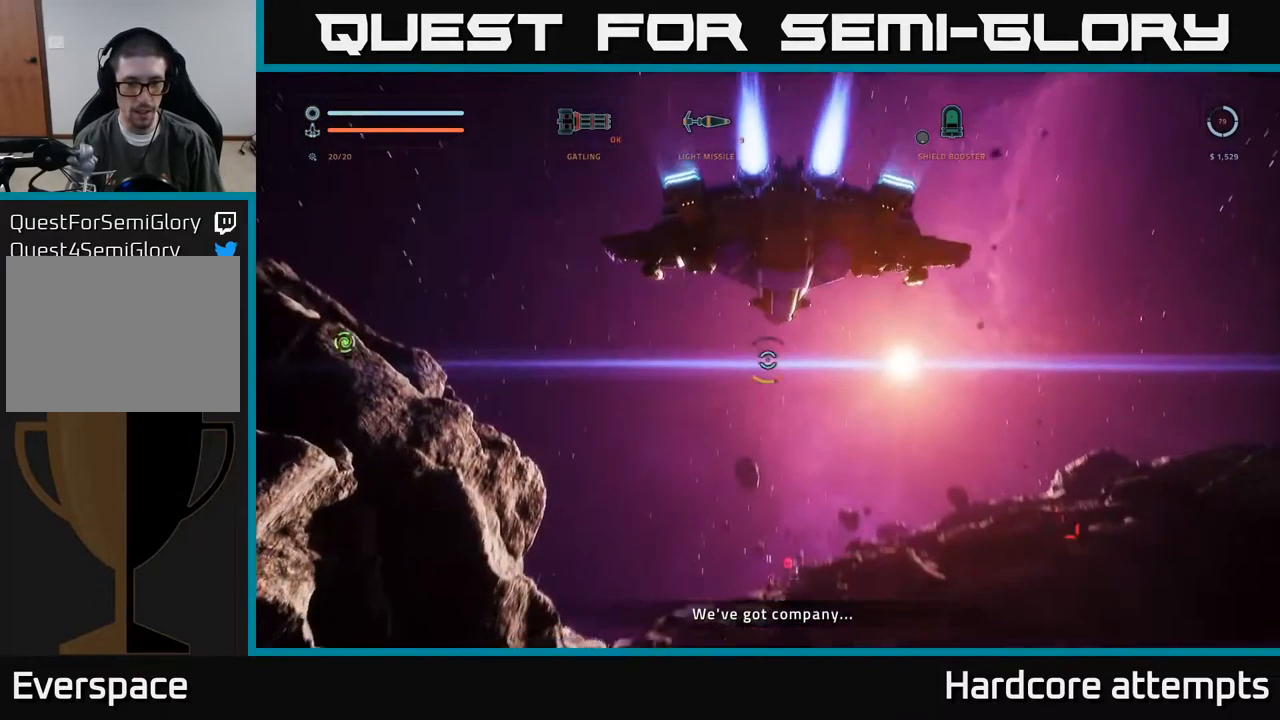
{"dt_ms": 500, "buttons": [], "left_stick": "up", "right_stick": "down-right", "events": [[34, "left_stick", "up-right"], [167, "left_stick", "center"], [317, "right_stick", "down"], [350, "left_stick", "up"], [367, "R1", "down"], [434, "right_stick", "down-right"], [500, "R1", "up"]]}
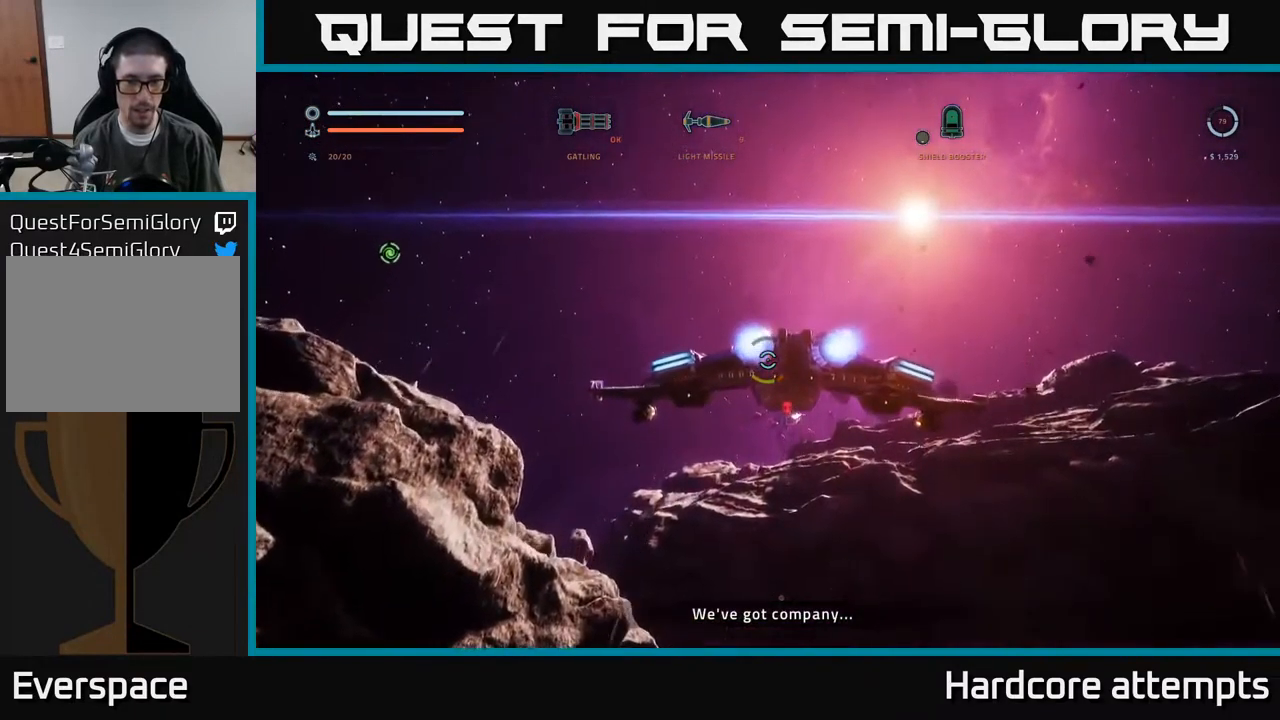
{"dt_ms": 500, "buttons": [], "left_stick": "up", "right_stick": "center", "events": [[200, "right_stick", "center"]]}
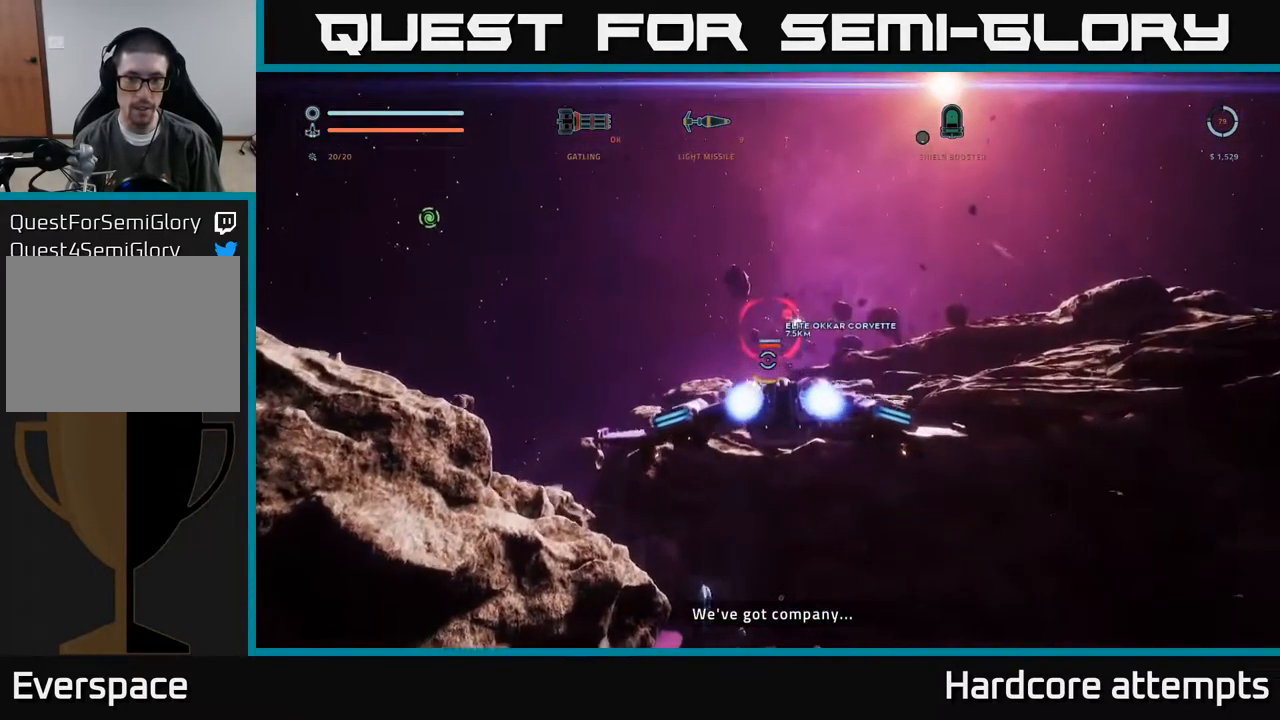
{"dt_ms": 500, "buttons": [], "left_stick": "up", "right_stick": "center", "events": [[117, "right_stick", "up-right"], [217, "right_stick", "down-right"], [384, "right_stick", "right"], [400, "R1", "down"], [484, "right_stick", "center"], [500, "R1", "up"]]}
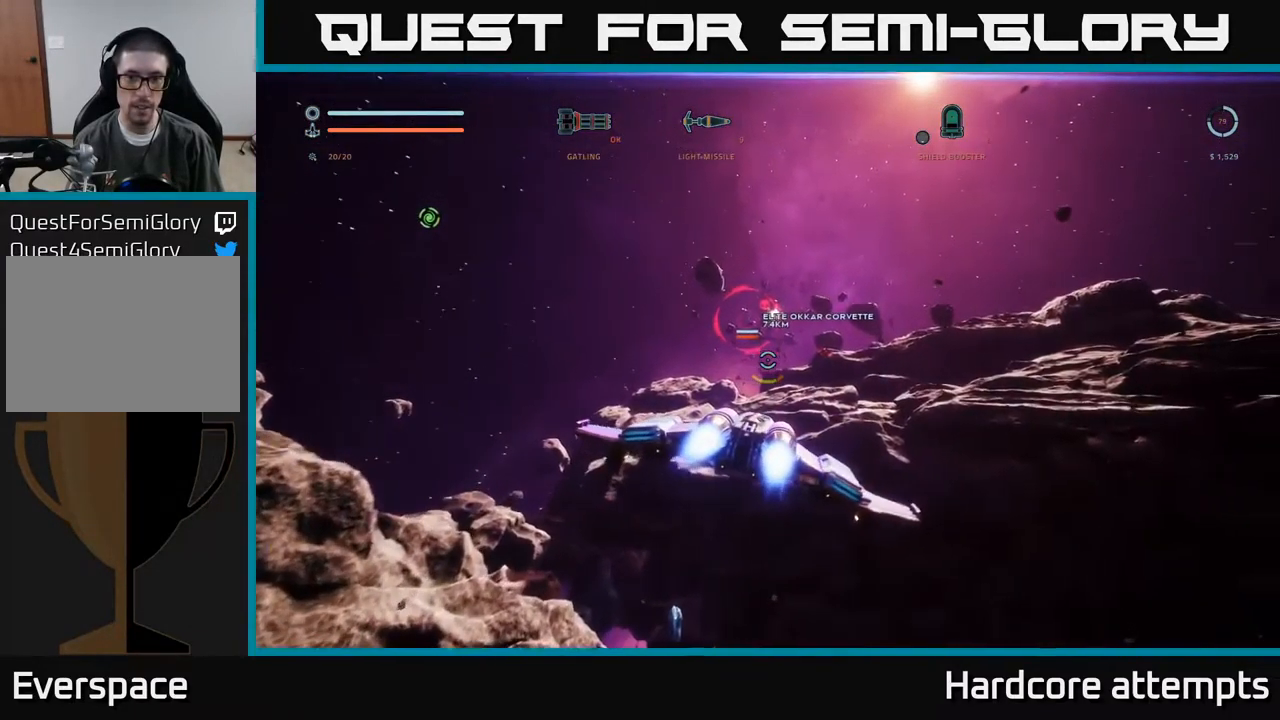
{"dt_ms": 501, "buttons": [], "left_stick": "center", "right_stick": "center", "events": [[50, "left_stick", "up-left"], [267, "R1", "down"], [400, "R1", "up"], [434, "left_stick", "center"]]}
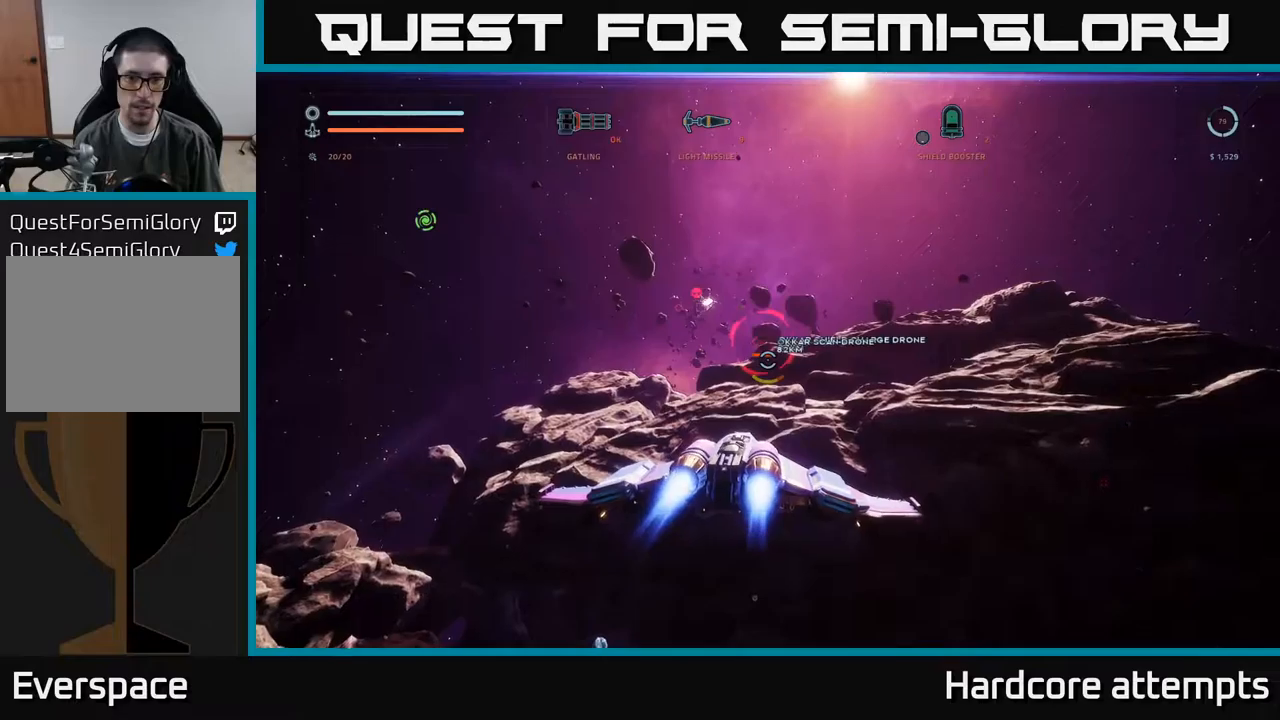
{"dt_ms": 500, "buttons": [], "left_stick": "left", "right_stick": "right", "events": [[266, "right_stick", "right"], [316, "left_stick", "left"]]}
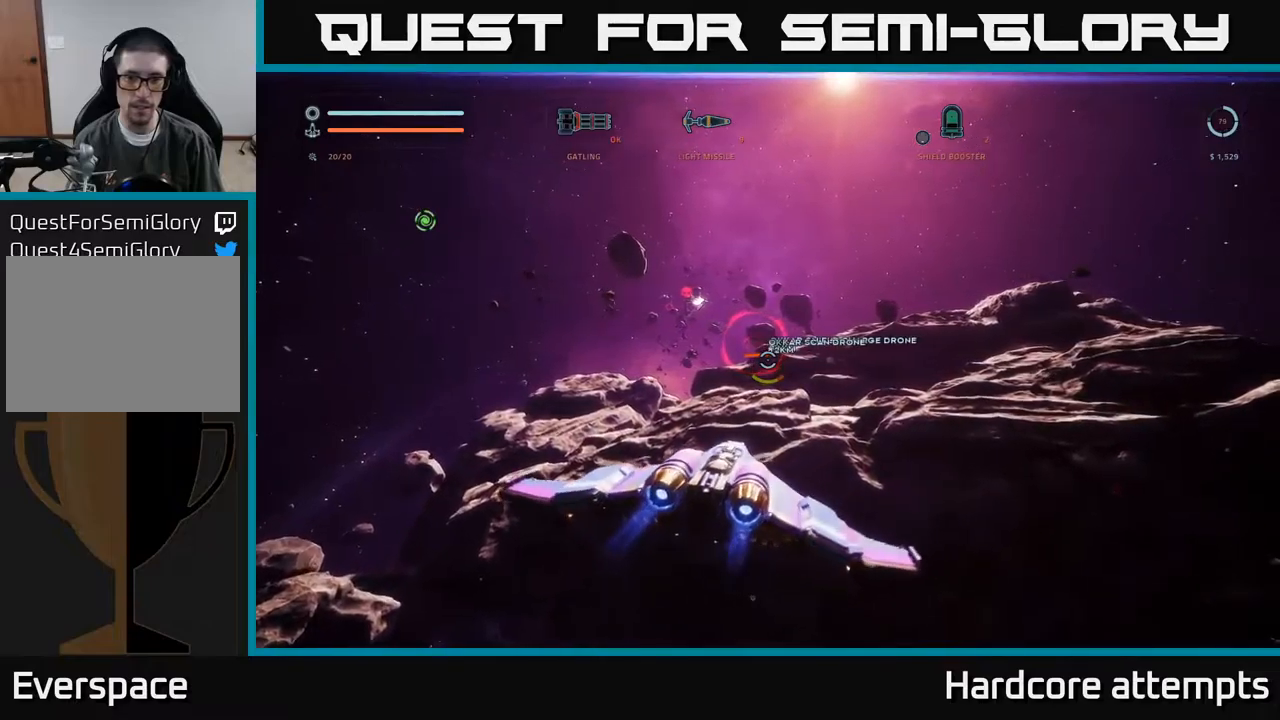
{"dt_ms": 500, "buttons": [], "left_stick": "left", "right_stick": "right", "events": []}
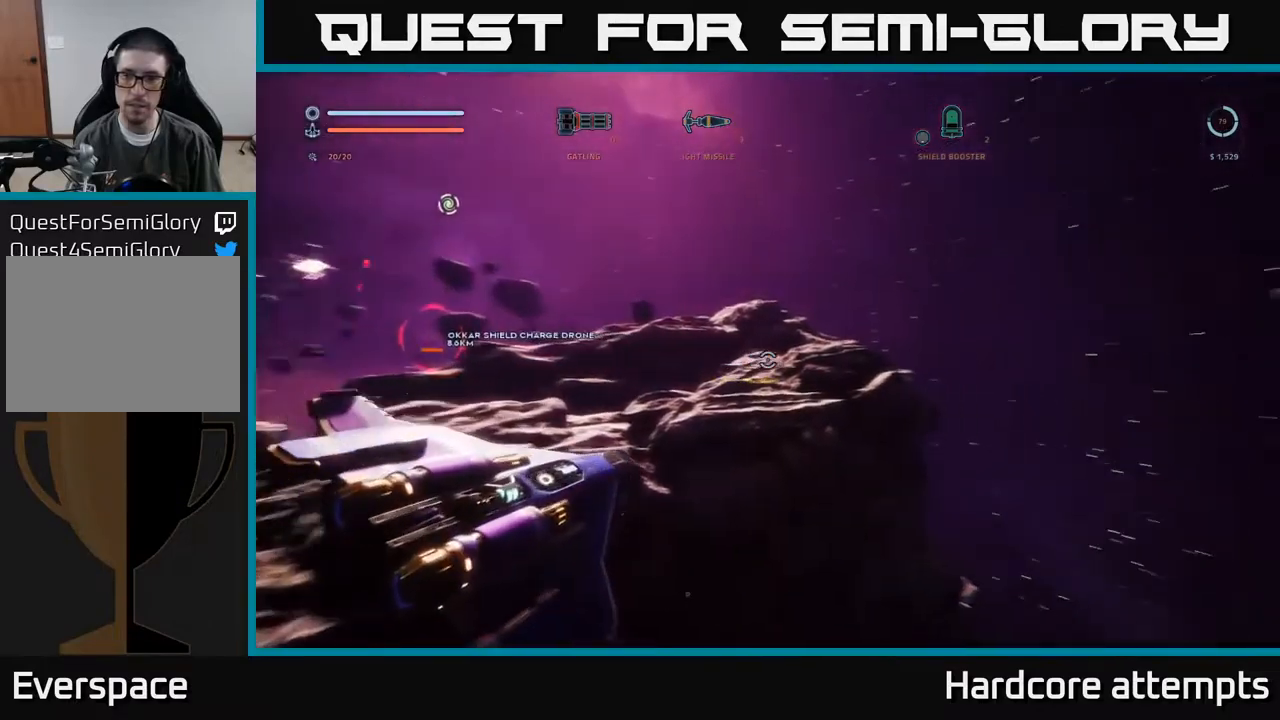
{"dt_ms": 500, "buttons": [], "left_stick": "up", "right_stick": "right", "events": [[283, "left_stick", "up-left"], [466, "left_stick", "up"]]}
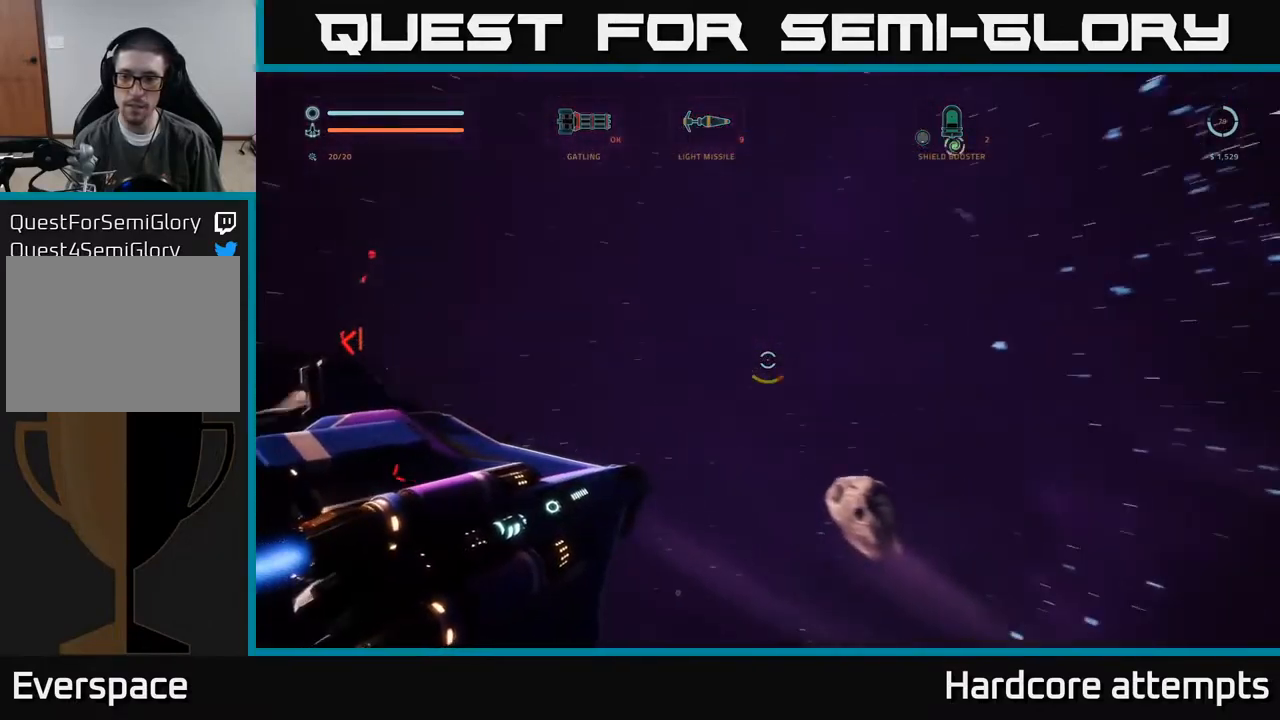
{"dt_ms": 500, "buttons": [], "left_stick": "center", "right_stick": "center", "events": [[300, "right_stick", "center"], [333, "left_stick", "center"]]}
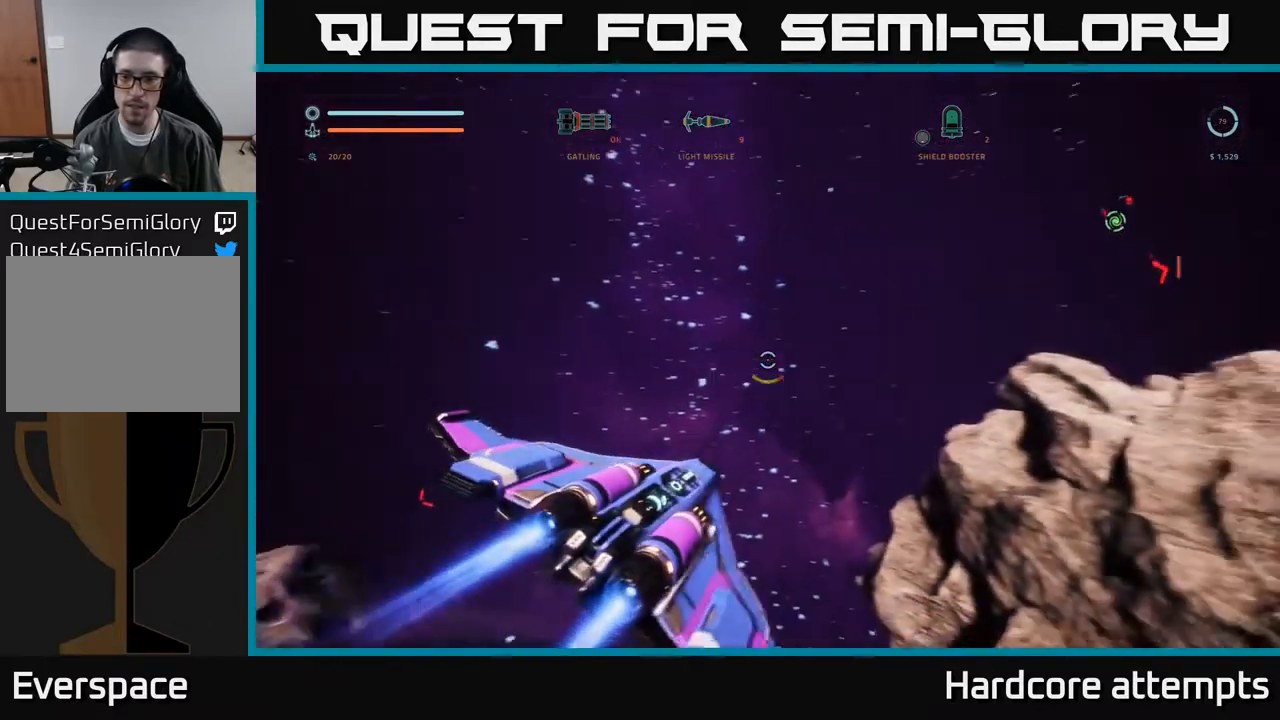
{"dt_ms": 500, "buttons": [], "left_stick": "up-left", "right_stick": "right", "events": [[83, "right_stick", "right"], [183, "left_stick", "up"], [433, "left_stick", "up-left"]]}
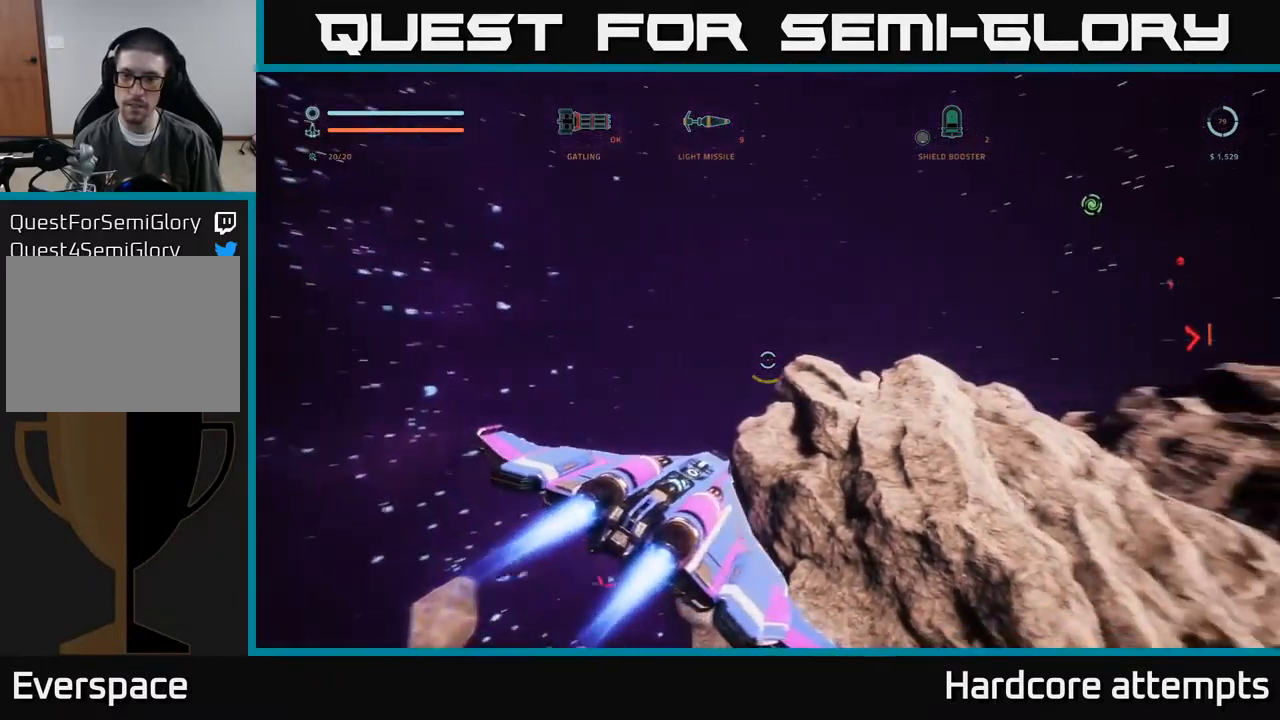
{"dt_ms": 500, "buttons": [], "left_stick": "left", "right_stick": "left", "events": [[83, "right_stick", "up-right"], [400, "left_stick", "left"], [450, "right_stick", "up-left"], [500, "right_stick", "left"]]}
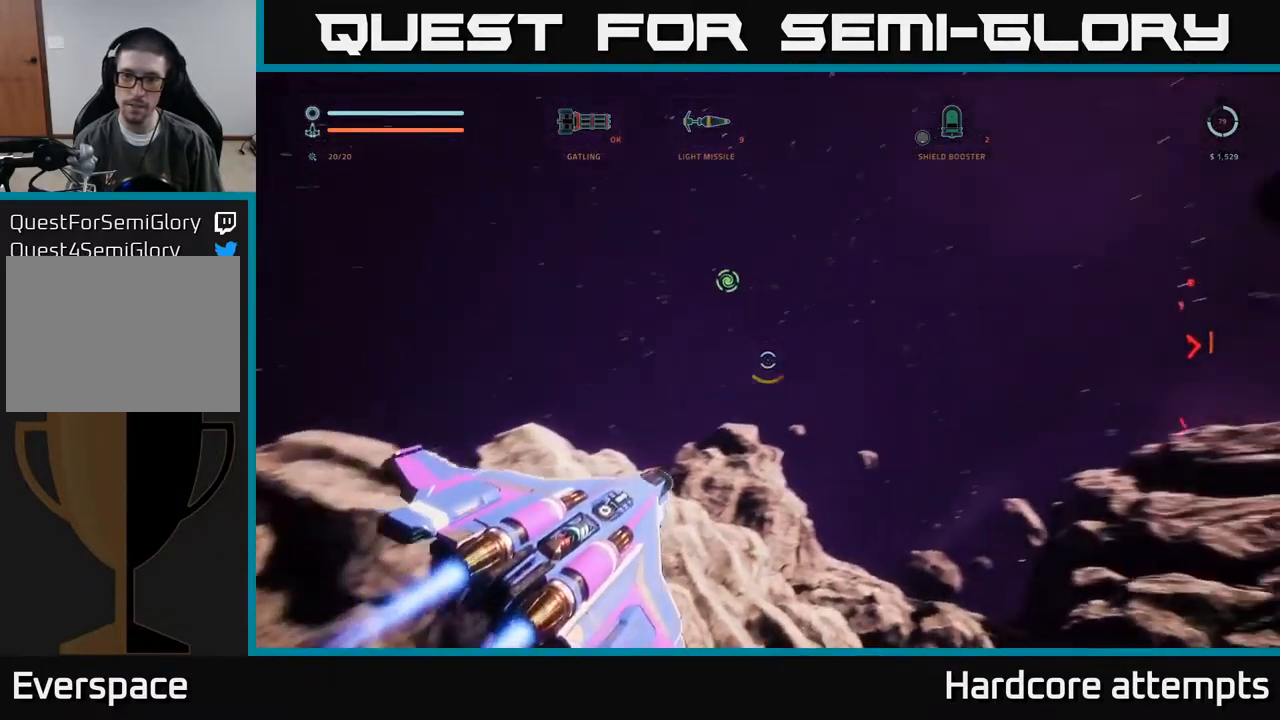
{"dt_ms": 500, "buttons": [], "left_stick": "left", "right_stick": "left", "events": []}
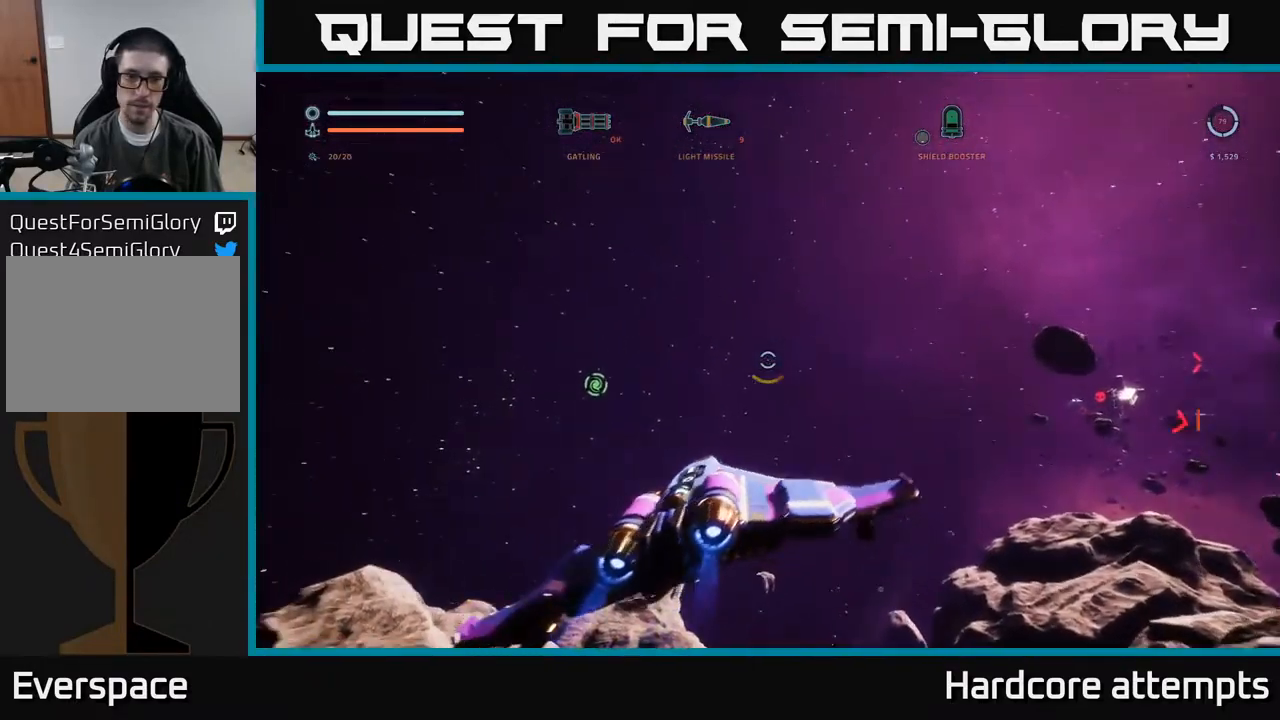
{"dt_ms": 500, "buttons": [], "left_stick": "center", "right_stick": "center", "events": [[100, "right_stick", "center"], [150, "left_stick", "right"], [316, "right_stick", "down"], [333, "left_stick", "center"], [466, "right_stick", "center"]]}
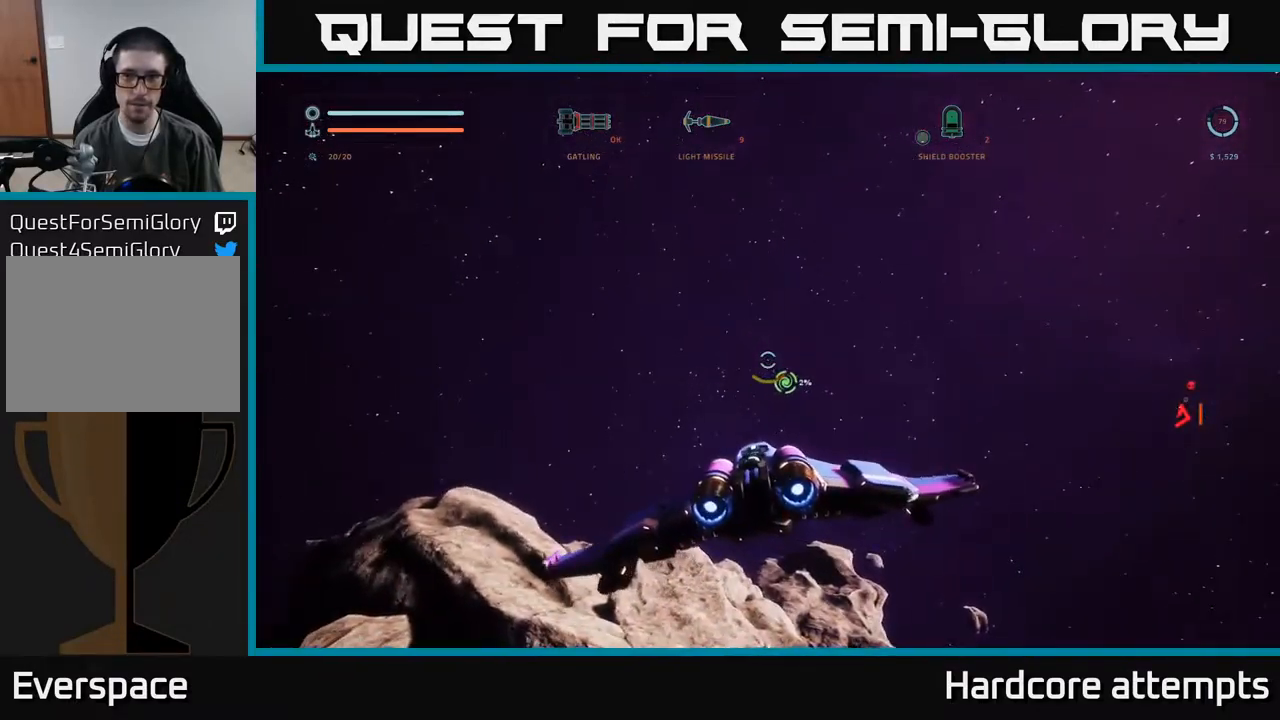
{"dt_ms": 500, "buttons": [], "left_stick": "center", "right_stick": "up-right", "events": [[366, "right_stick", "up-right"]]}
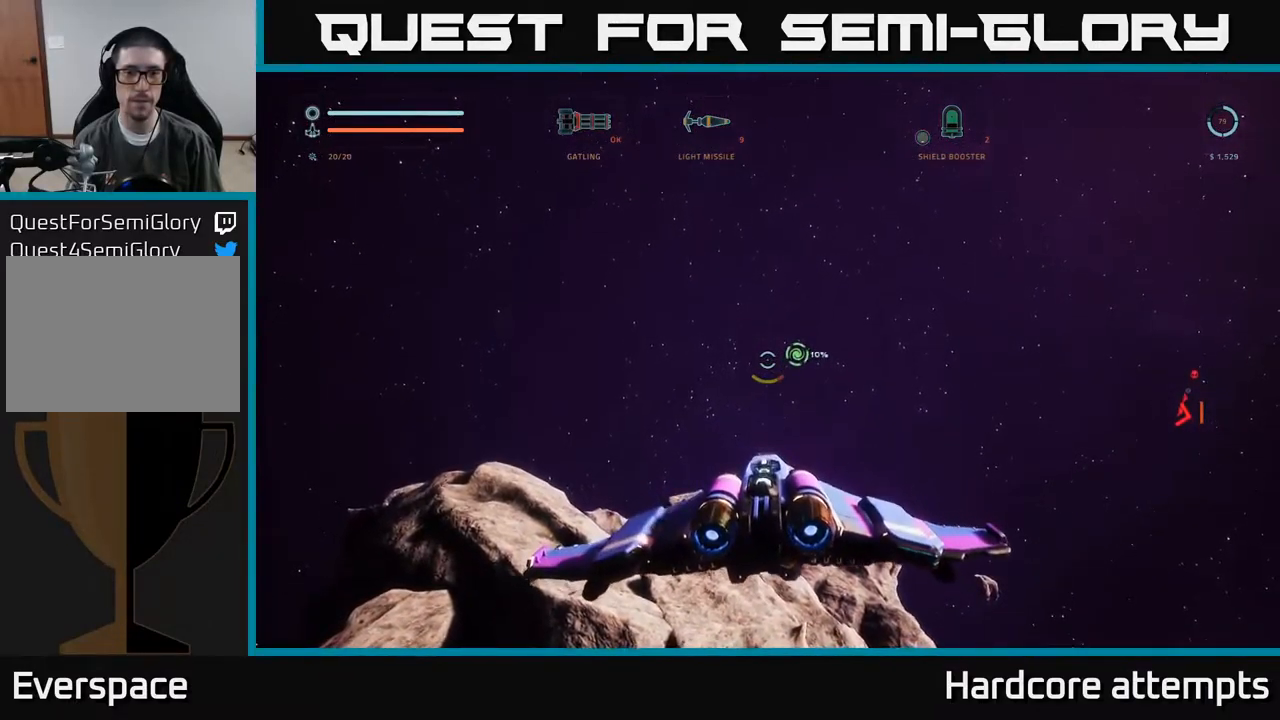
{"dt_ms": 500, "buttons": [], "left_stick": "center", "right_stick": "center", "events": [[66, "right_stick", "center"], [366, "right_stick", "down-right"], [483, "right_stick", "center"]]}
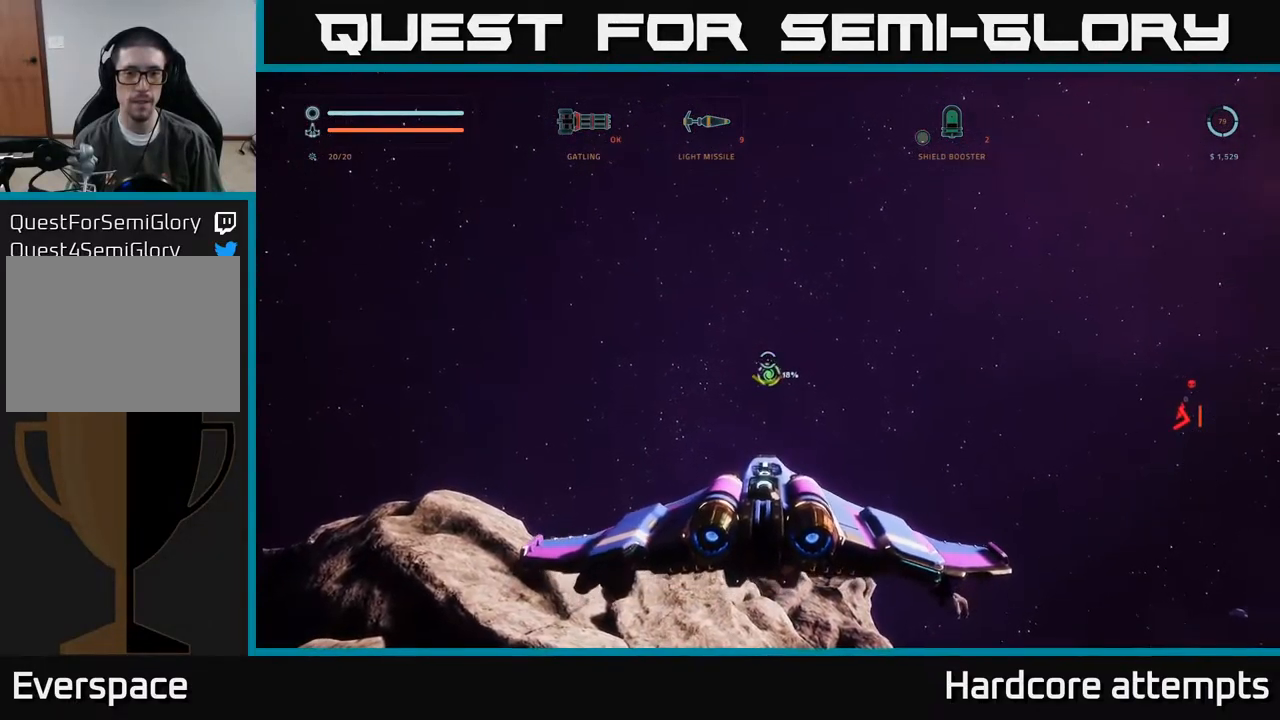
{"dt_ms": 499, "buttons": [], "left_stick": "center", "right_stick": "center", "events": [[366, "right_stick", "left"], [466, "right_stick", "center"]]}
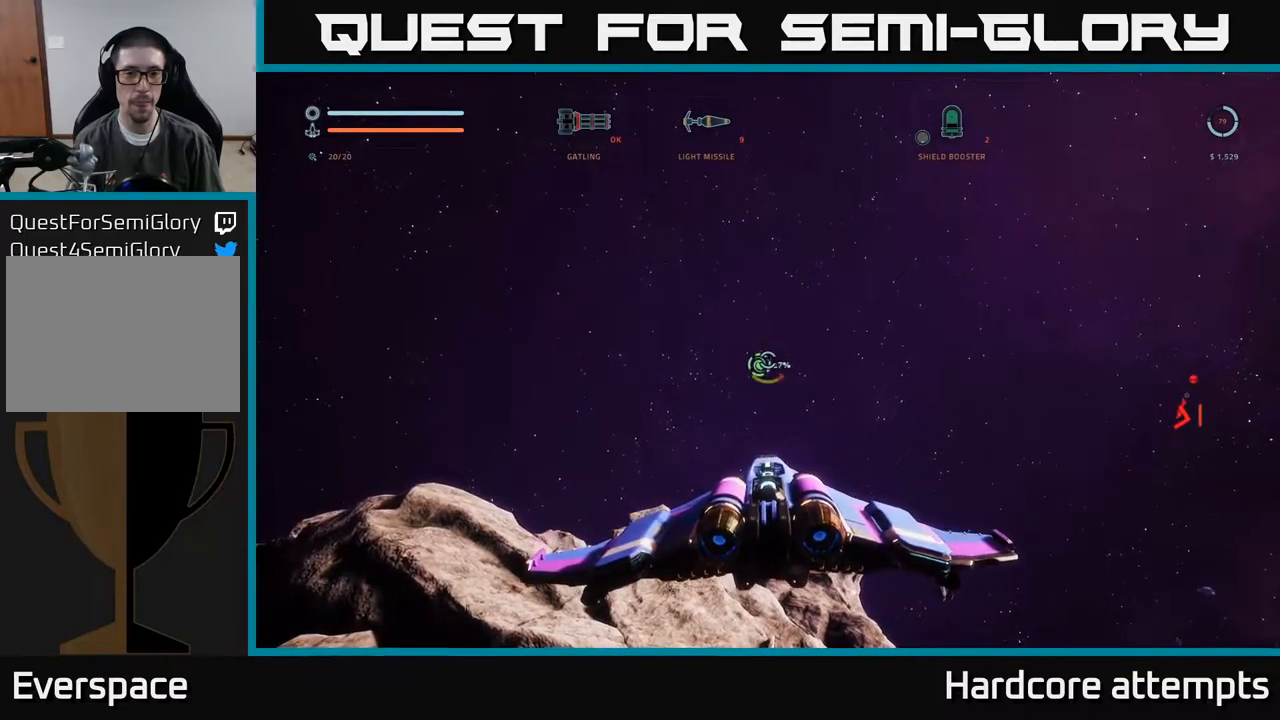
{"dt_ms": 500, "buttons": [], "left_stick": "center", "right_stick": "down-right", "events": [[250, "B", "down"], [317, "B", "up"], [467, "right_stick", "down-right"]]}
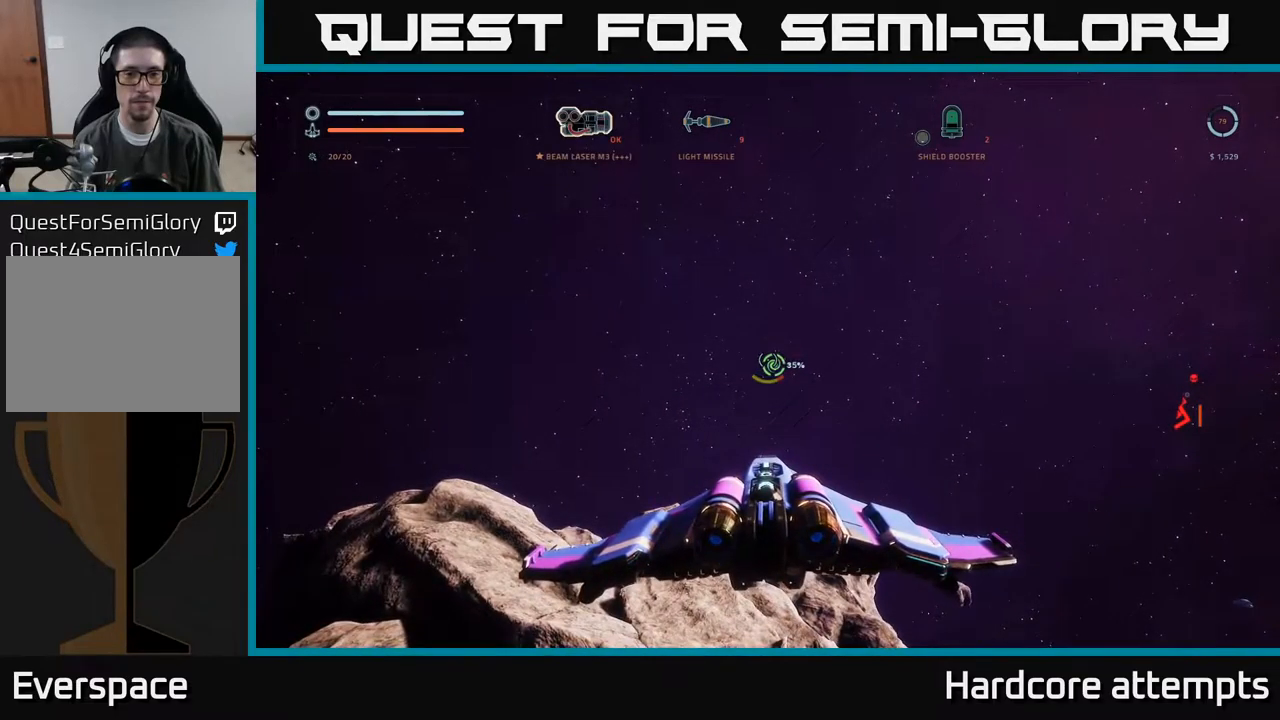
{"dt_ms": 500, "buttons": [], "left_stick": "up", "right_stick": "center", "events": [[33, "left_stick", "up"], [67, "right_stick", "center"], [200, "left_stick", "center"], [317, "left_stick", "up"], [333, "right_stick", "right"], [433, "right_stick", "center"]]}
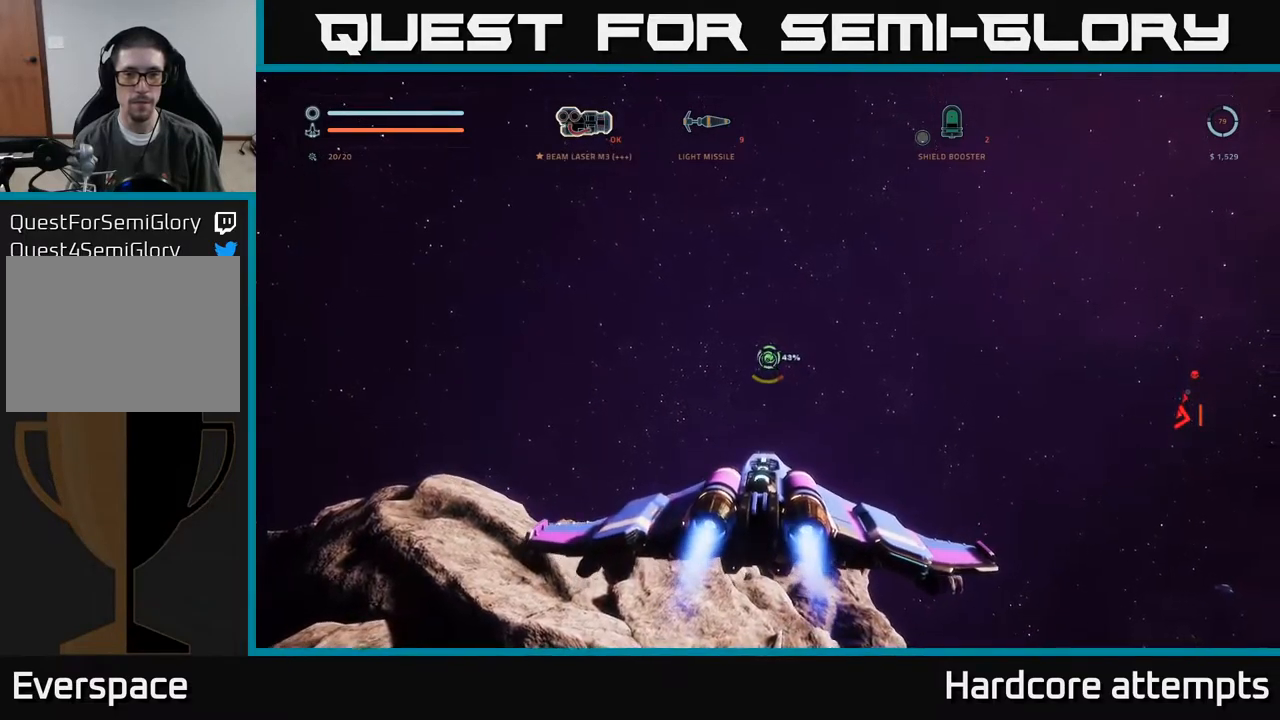
{"dt_ms": 500, "buttons": [], "left_stick": "up-left", "right_stick": "up-left", "events": [[150, "left_stick", "up-left"], [300, "left_stick", "up"], [417, "right_stick", "up-left"], [433, "left_stick", "up-left"]]}
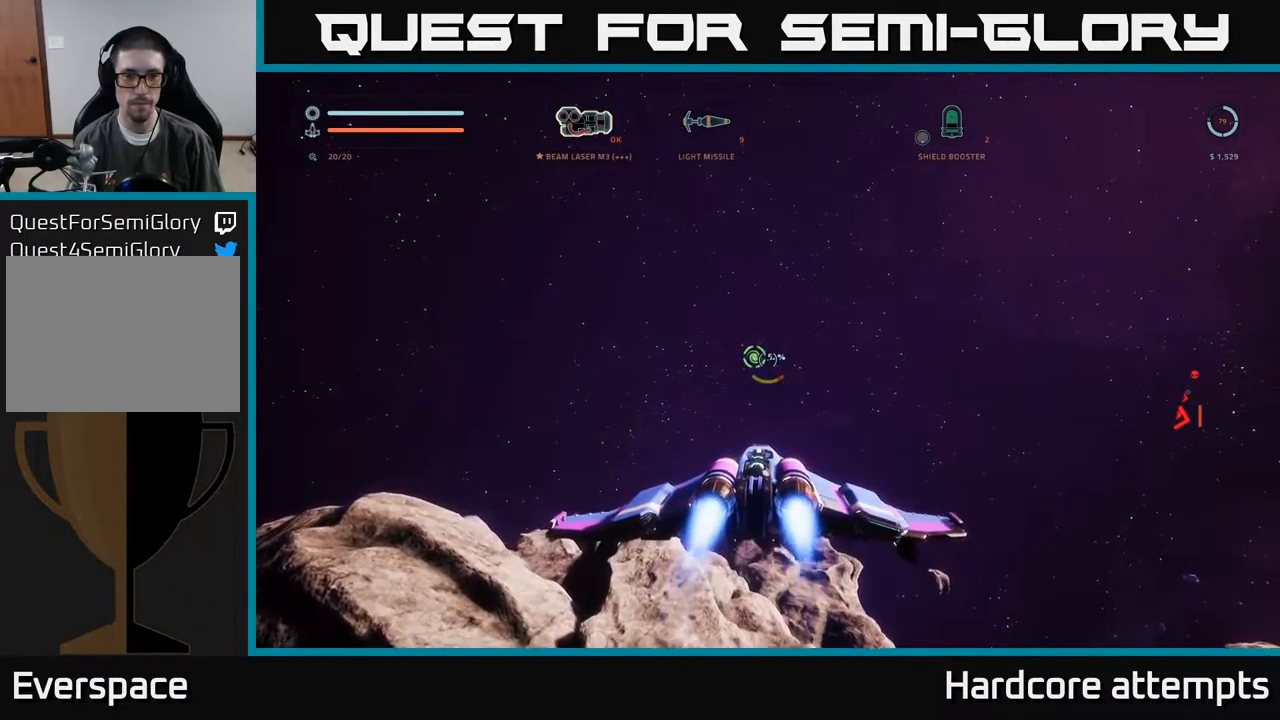
{"dt_ms": 500, "buttons": [], "left_stick": "up", "right_stick": "center", "events": [[50, "right_stick", "center"], [117, "left_stick", "up"], [417, "right_stick", "left"], [500, "right_stick", "center"]]}
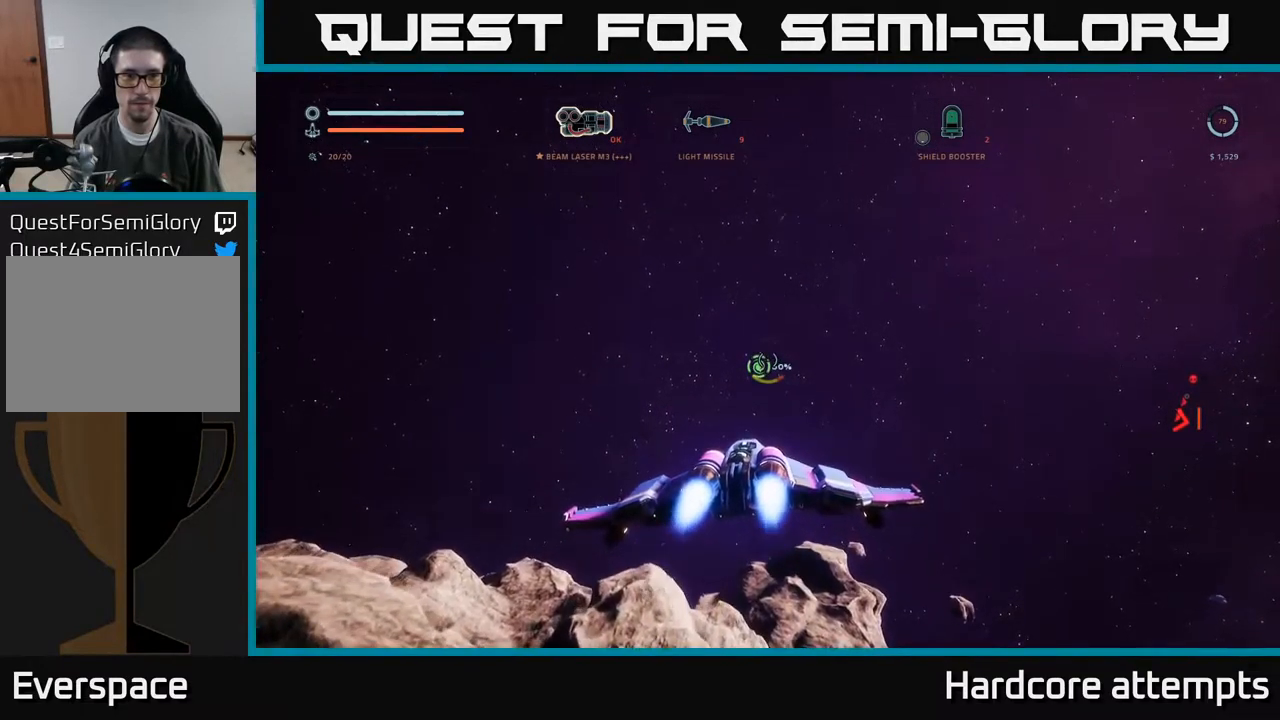
{"dt_ms": 500, "buttons": [], "left_stick": "up", "right_stick": "center", "events": []}
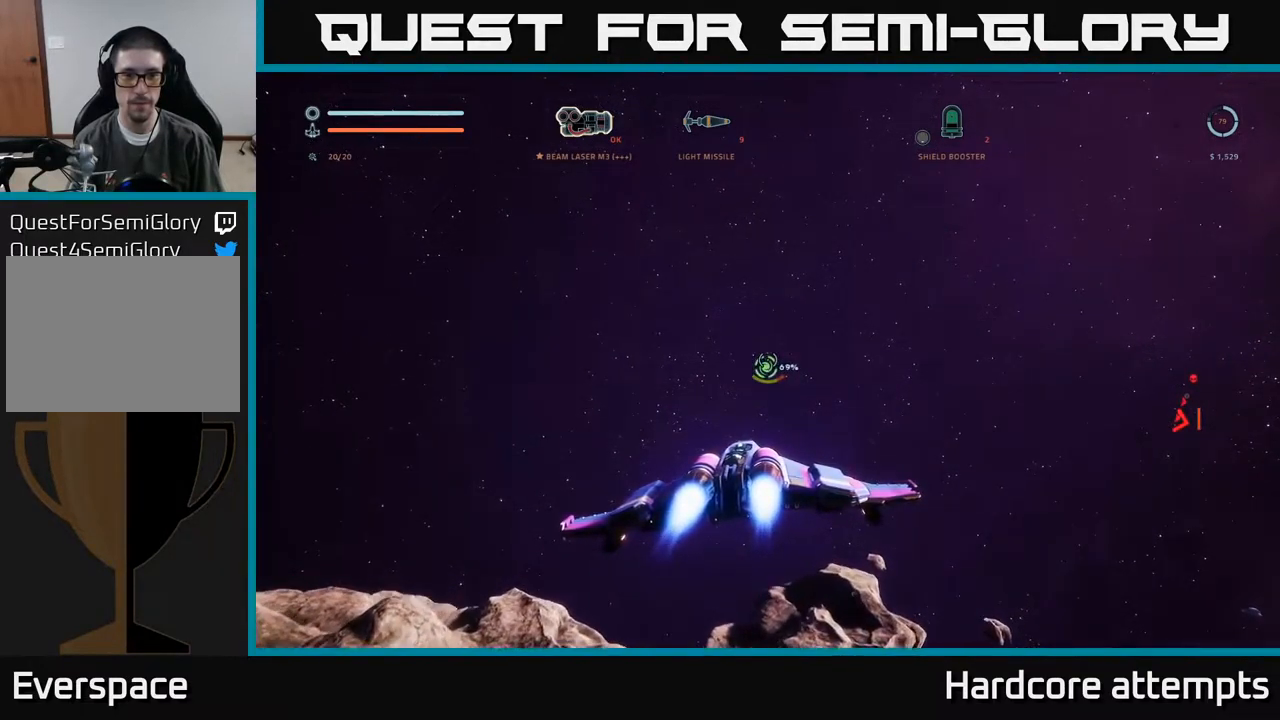
{"dt_ms": 500, "buttons": [], "left_stick": "up", "right_stick": "center", "events": []}